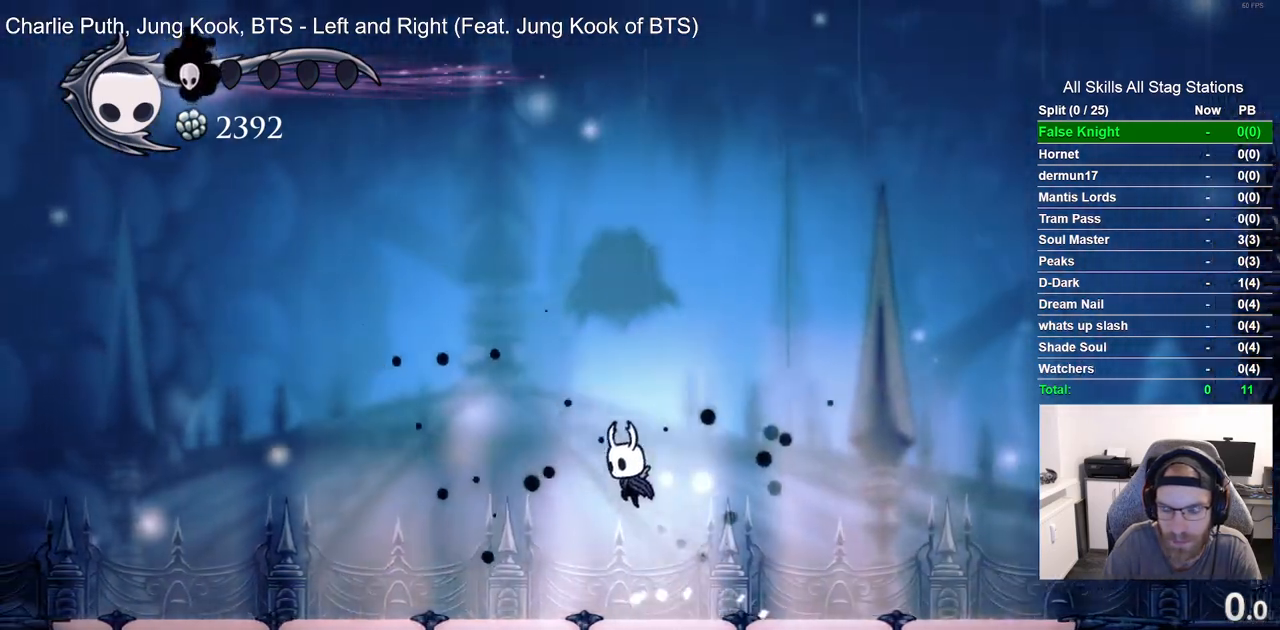
Gameplay with a controller (PlayStation layout); each line is a JSON object with the inputs held at the frame after it (dt_ms = milliseconds from this image to that frame). "events" lists button and stick changes between this image and that frame as [ms after this image, input, new state], when the widget could be followed in between. Not read: left_stick.
{"dt_ms": 500, "buttons": ["CROSS", "DPAD_RIGHT"], "right_stick": "center", "events": [[17, "CROSS", "up"], [17, "R2", "down"], [33, "R1", "down"], [183, "DPAD_UP", "down"], [200, "DPAD_LEFT", "up"], [200, "R1", "up"], [233, "R2", "up"], [267, "DPAD_LEFT", "down"], [267, "DPAD_UP", "up"], [317, "DPAD_RIGHT", "down"], [367, "DPAD_LEFT", "up"], [500, "CROSS", "down"]]}
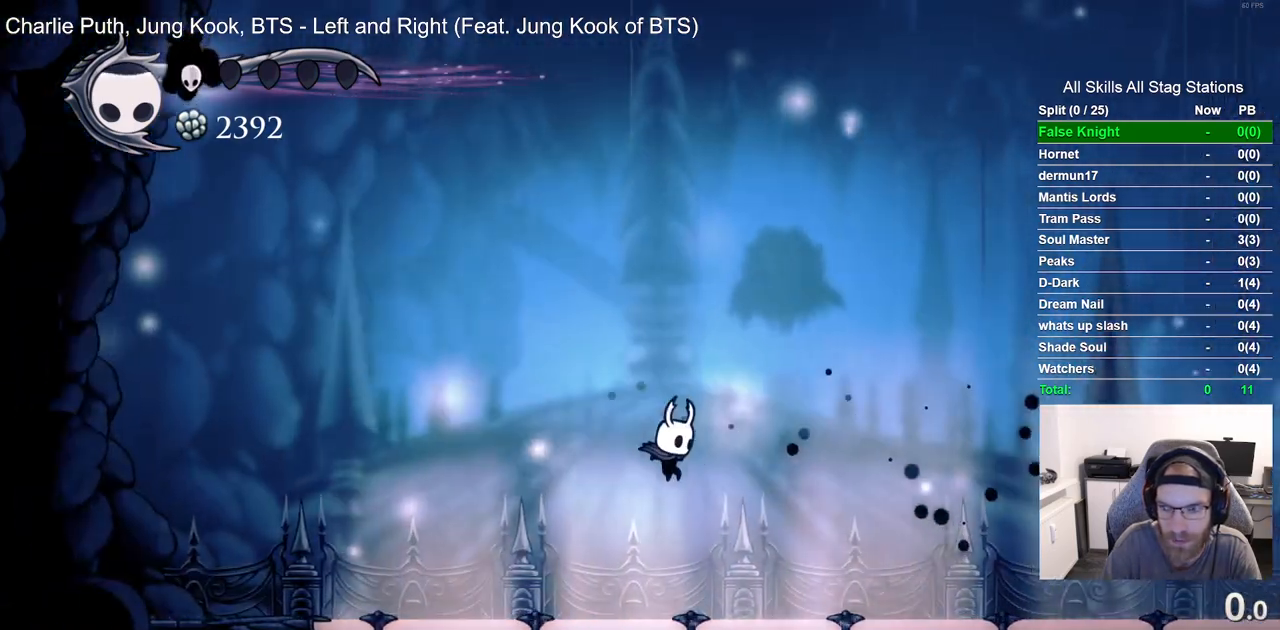
{"dt_ms": 500, "buttons": ["R1", "R2", "DPAD_RIGHT"], "right_stick": "center", "events": [[367, "R2", "down"], [383, "R1", "down"], [417, "CROSS", "up"]]}
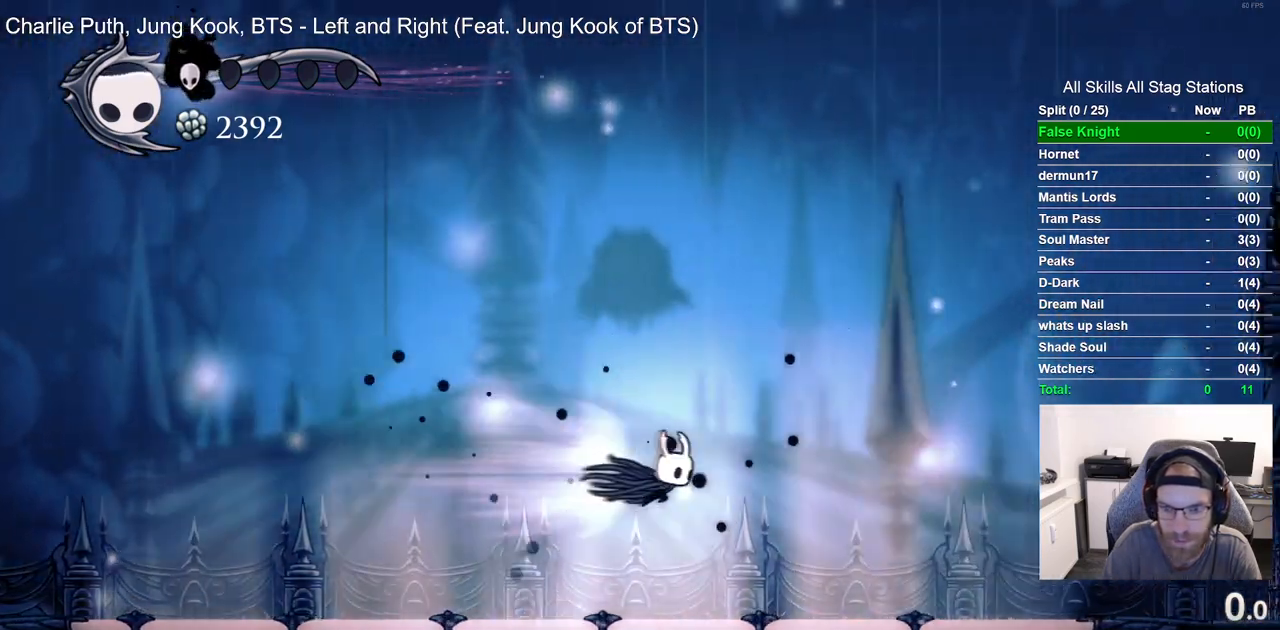
{"dt_ms": 500, "buttons": ["CROSS", "DPAD_LEFT"], "right_stick": "center", "events": [[17, "R1", "up"], [50, "R2", "up"], [117, "DPAD_RIGHT", "up"], [133, "DPAD_LEFT", "down"], [500, "CROSS", "down"]]}
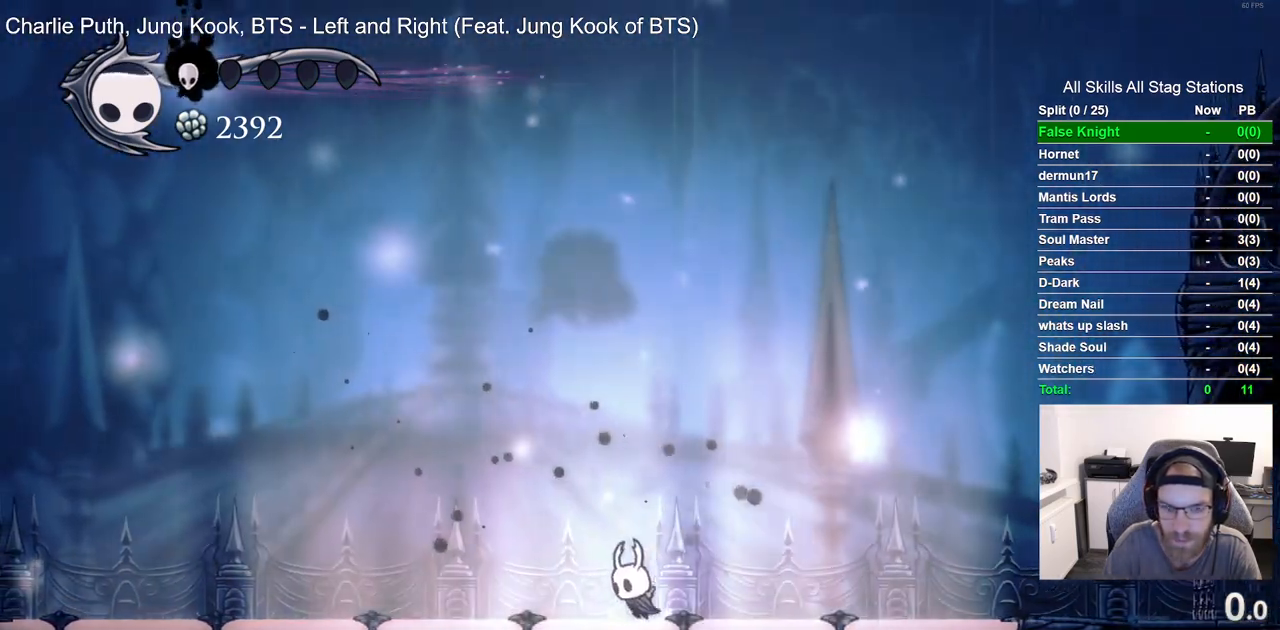
{"dt_ms": 1000, "buttons": ["CROSS", "DPAD_RIGHT"], "right_stick": "center"}
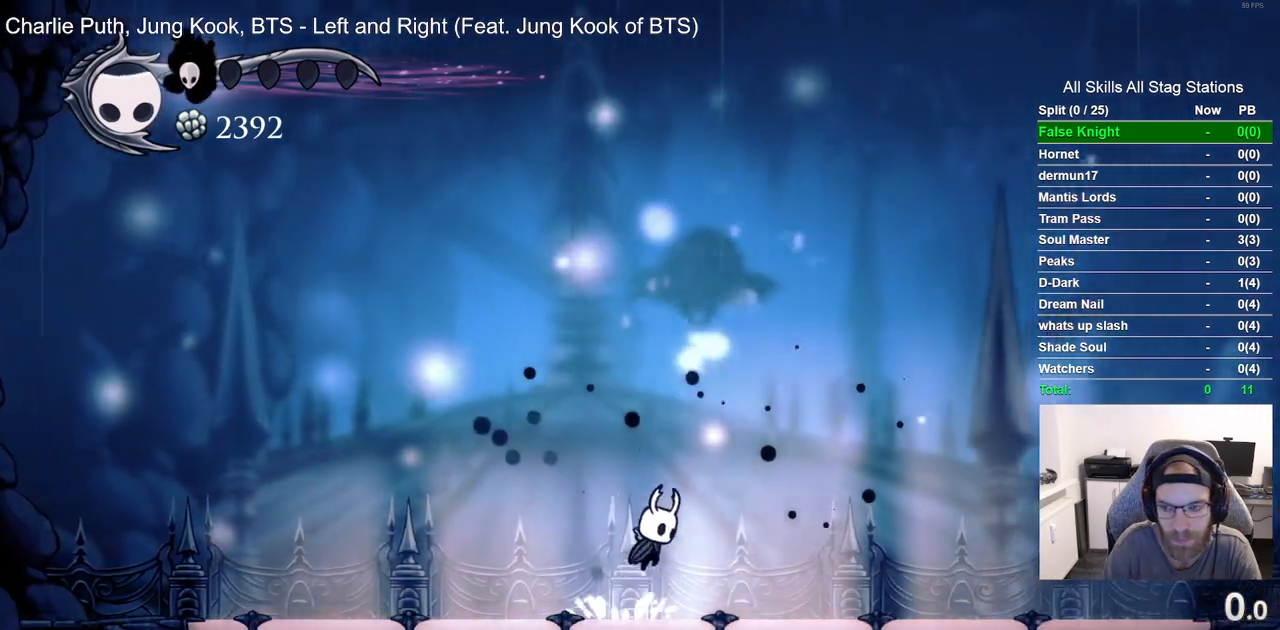
{"dt_ms": 500, "buttons": ["DPAD_LEFT"], "right_stick": "center"}
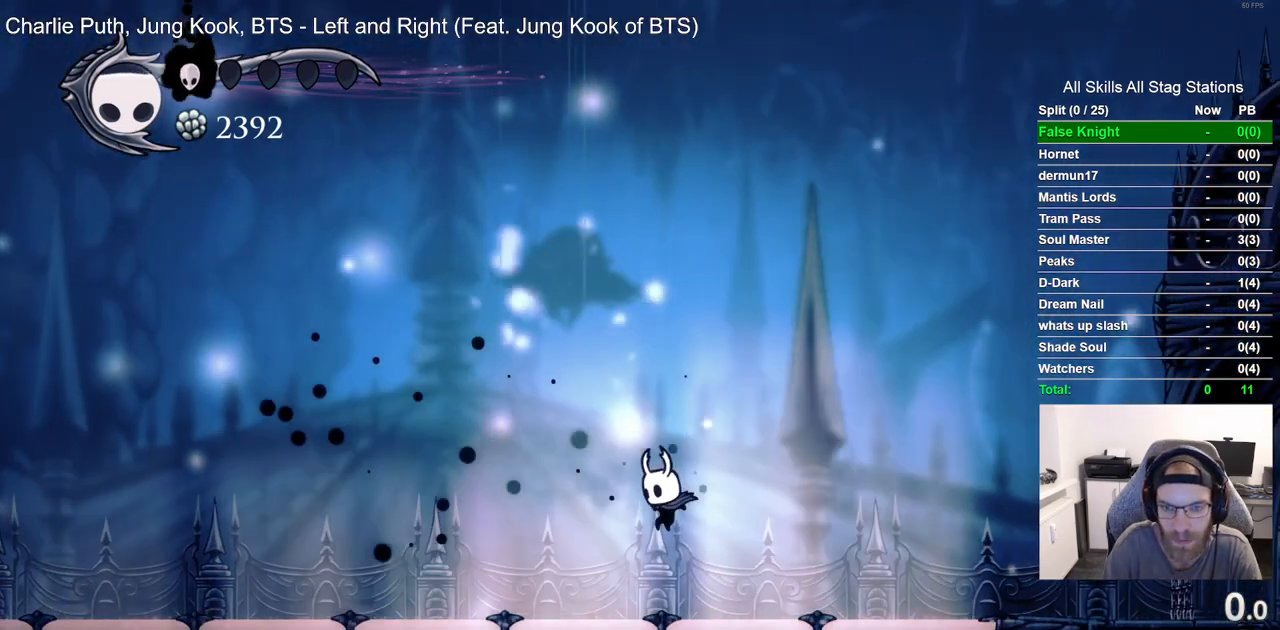
{"dt_ms": 500, "buttons": [], "right_stick": "center", "events": [[150, "CROSS", "down"], [333, "R2", "down"], [350, "CROSS", "up"], [350, "R1", "down"], [500, "DPAD_LEFT", "up"], [500, "R1", "up"], [500, "R2", "up"]]}
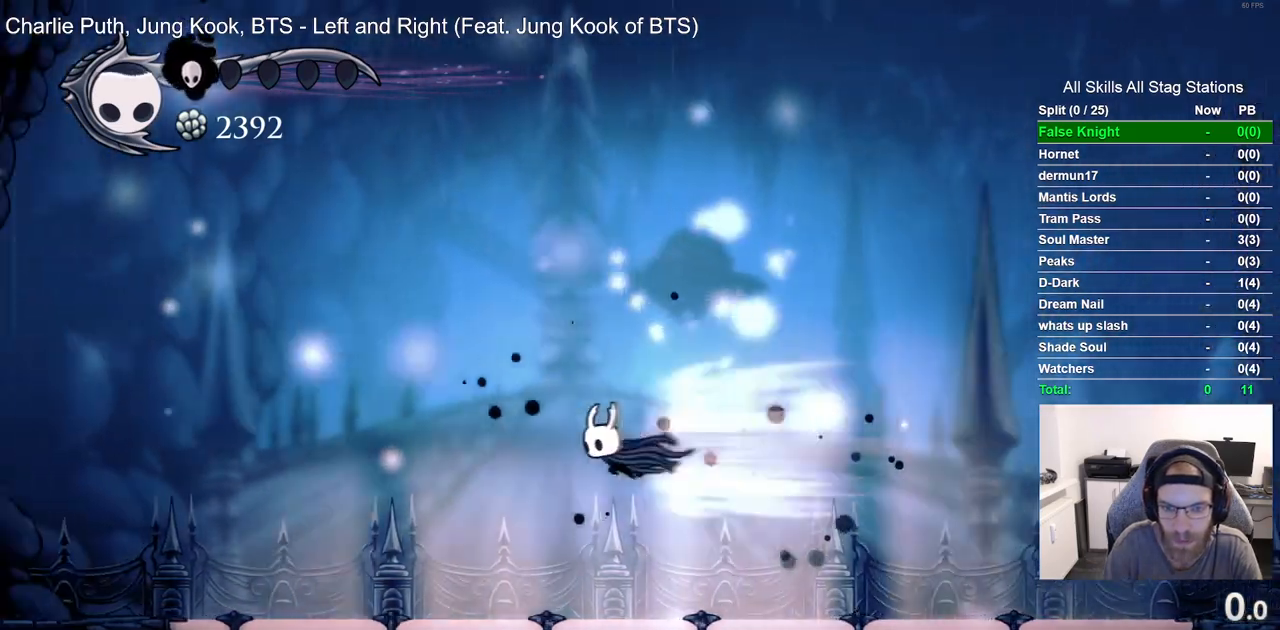
{"dt_ms": 500, "buttons": ["CROSS", "DPAD_RIGHT"], "right_stick": "center", "events": [[17, "DPAD_RIGHT", "down"], [500, "CROSS", "down"]]}
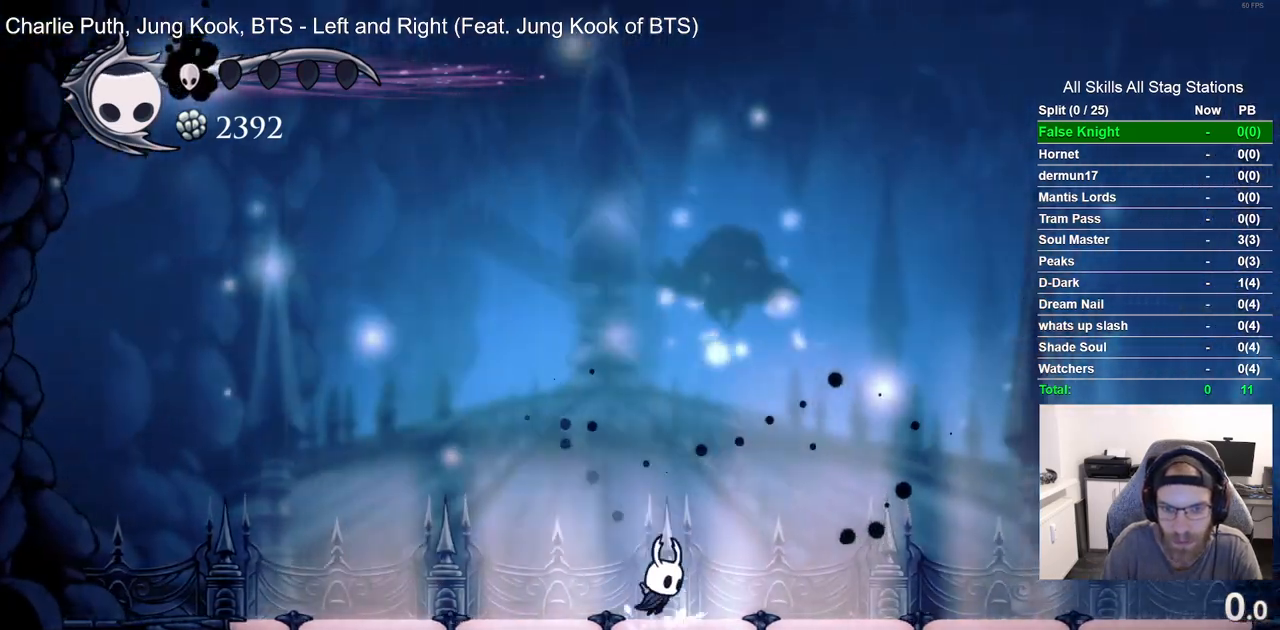
{"dt_ms": 500, "buttons": ["DPAD_LEFT"], "right_stick": "center", "events": [[133, "CROSS", "up"], [167, "R2", "down"], [200, "DPAD_RIGHT", "up"], [233, "DPAD_LEFT", "down"], [317, "R2", "up"]]}
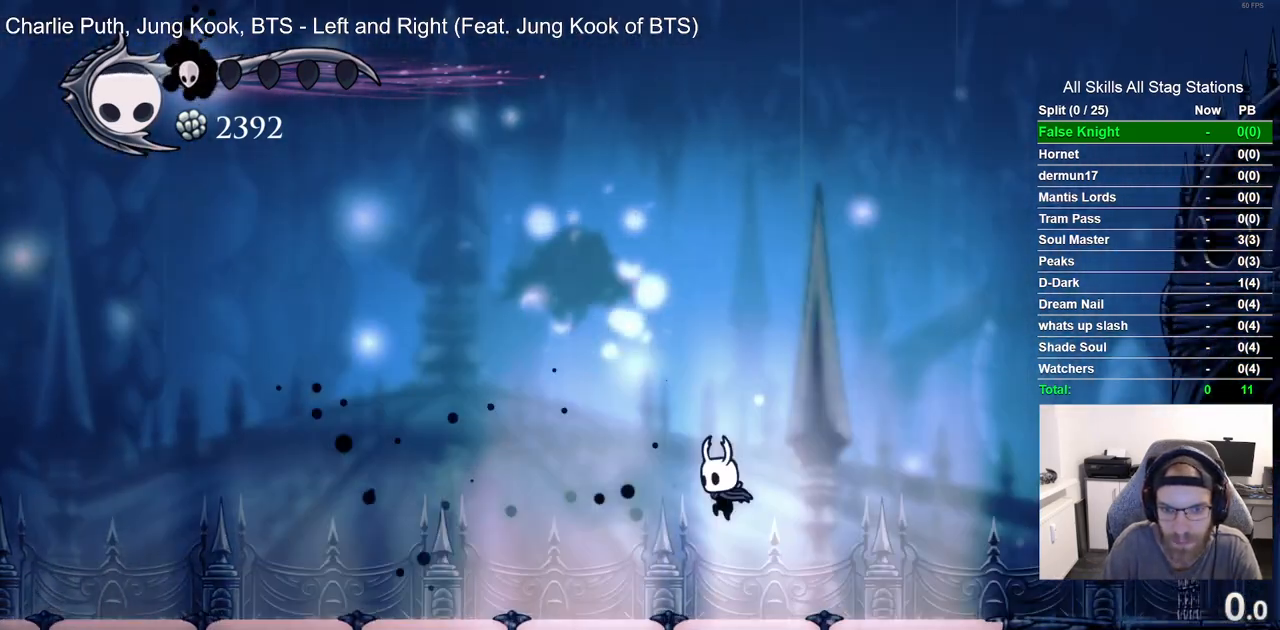
{"dt_ms": 500, "buttons": ["R1", "R2", "DPAD_UP"], "right_stick": "center", "events": [[233, "CROSS", "down"], [367, "CROSS", "up"], [400, "R1", "down"], [400, "R2", "down"], [483, "DPAD_LEFT", "up"], [483, "DPAD_UP", "down"]]}
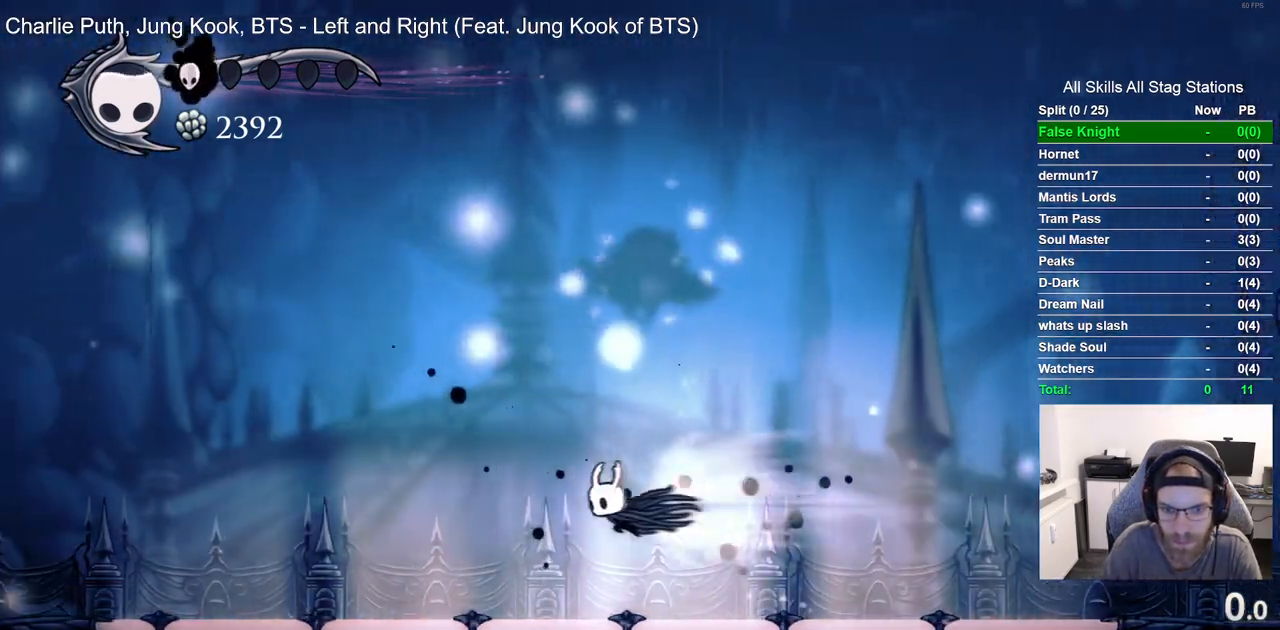
{"dt_ms": 500, "buttons": ["CROSS", "DPAD_RIGHT"], "right_stick": "center", "events": [[33, "R1", "up"], [50, "DPAD_UP", "up"], [50, "R2", "up"], [67, "DPAD_RIGHT", "down"], [217, "DPAD_LEFT", "down"], [267, "CROSS", "down"], [283, "DPAD_LEFT", "up"]]}
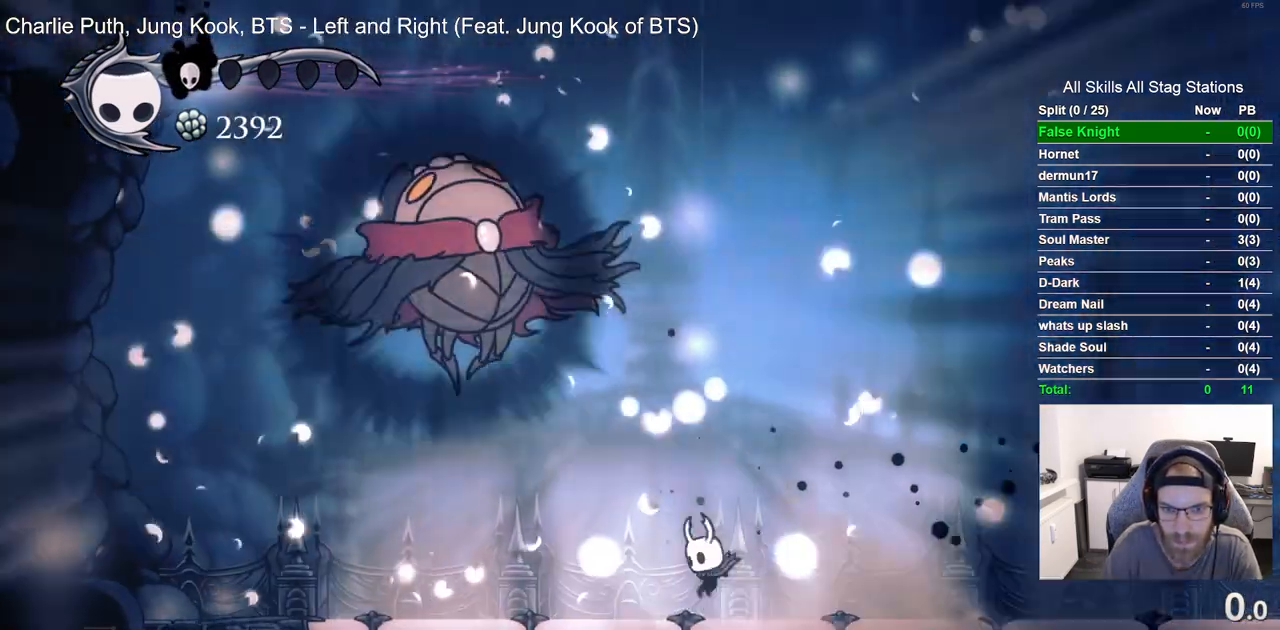
{"dt_ms": 500, "buttons": ["DPAD_LEFT"], "right_stick": "center", "events": [[133, "CROSS", "up"], [200, "R1", "down"], [200, "R2", "down"], [383, "R1", "up"], [383, "R2", "up"], [400, "DPAD_LEFT", "down"], [400, "DPAD_RIGHT", "up"]]}
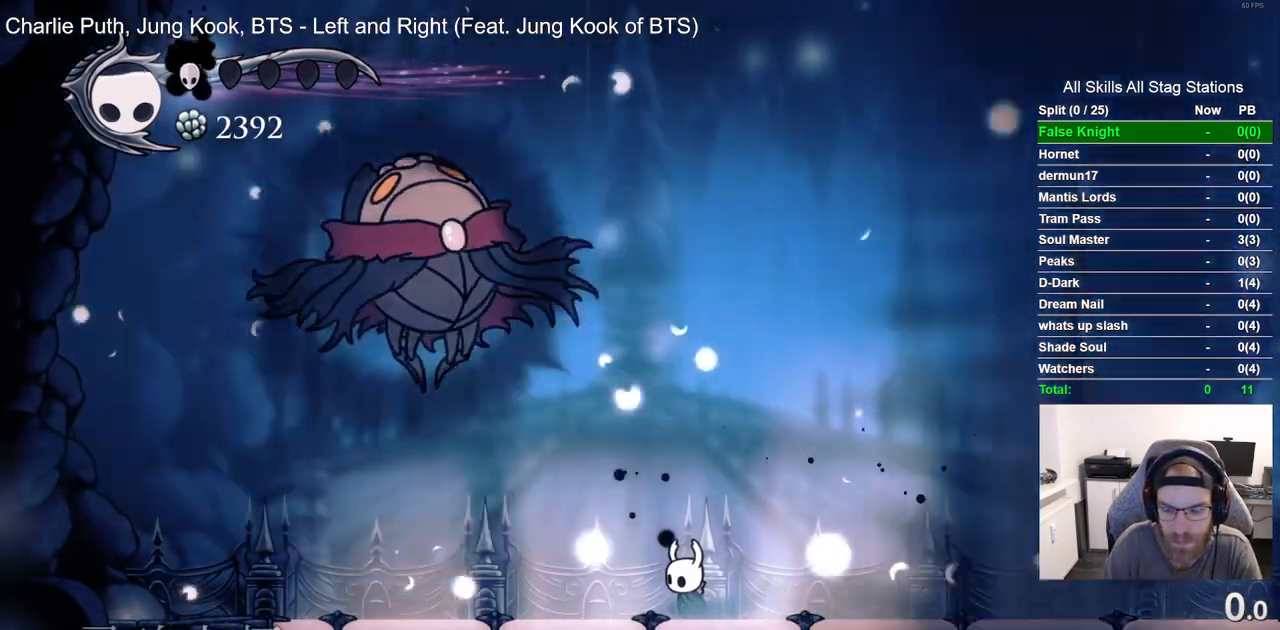
{"dt_ms": 500, "buttons": ["CROSS", "DPAD_LEFT"], "right_stick": "center"}
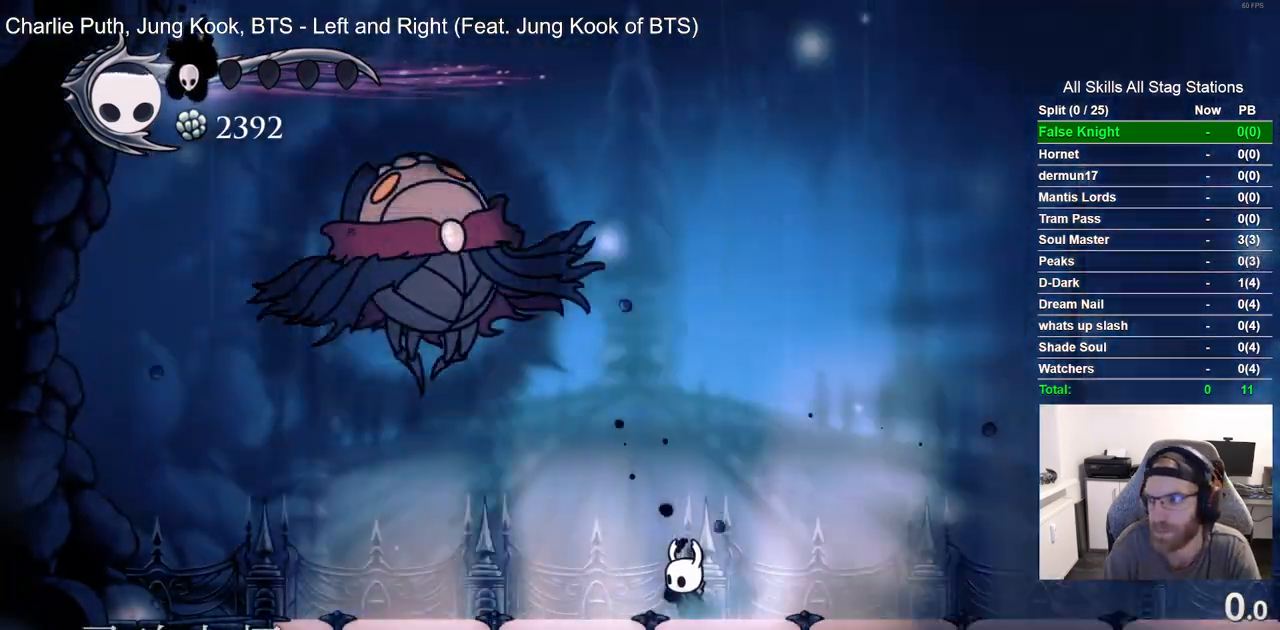
{"dt_ms": 500, "buttons": ["DPAD_LEFT"], "right_stick": "center", "events": [[33, "CROSS", "up"], [133, "CROSS", "down"], [250, "CROSS", "up"], [333, "CROSS", "down"], [483, "CROSS", "up"]]}
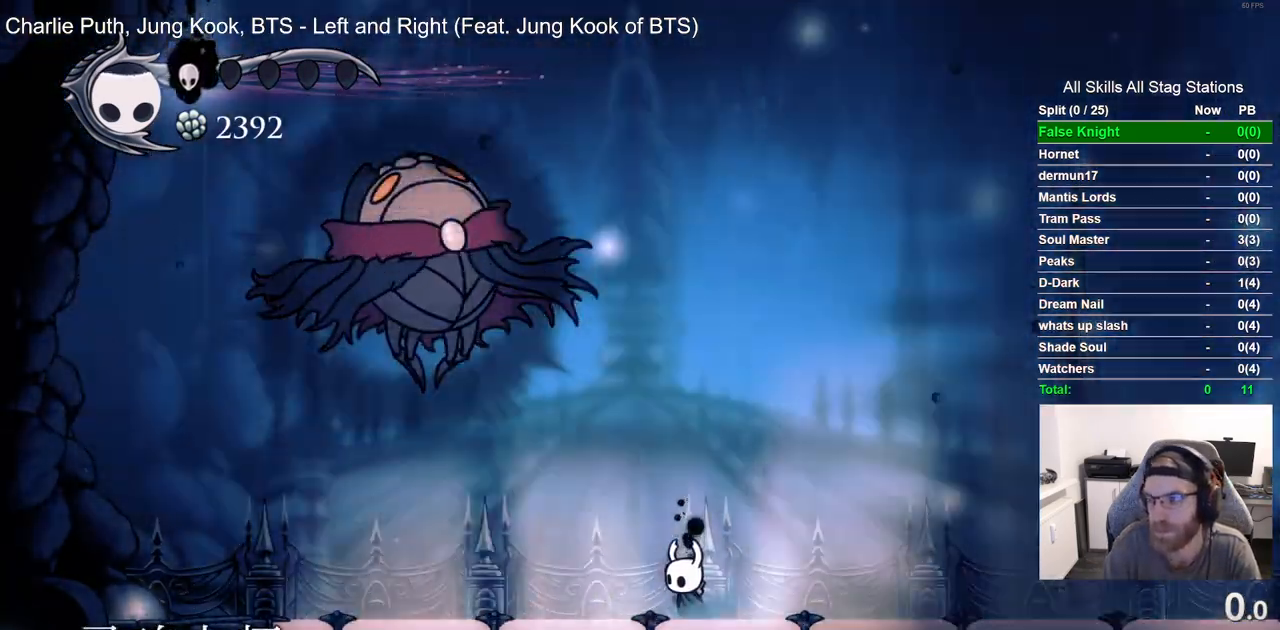
{"dt_ms": 500, "buttons": ["CROSS", "DPAD_LEFT"], "right_stick": "center", "events": [[50, "CROSS", "down"], [183, "CROSS", "up"], [267, "CROSS", "down"], [400, "CROSS", "up"], [500, "CROSS", "down"]]}
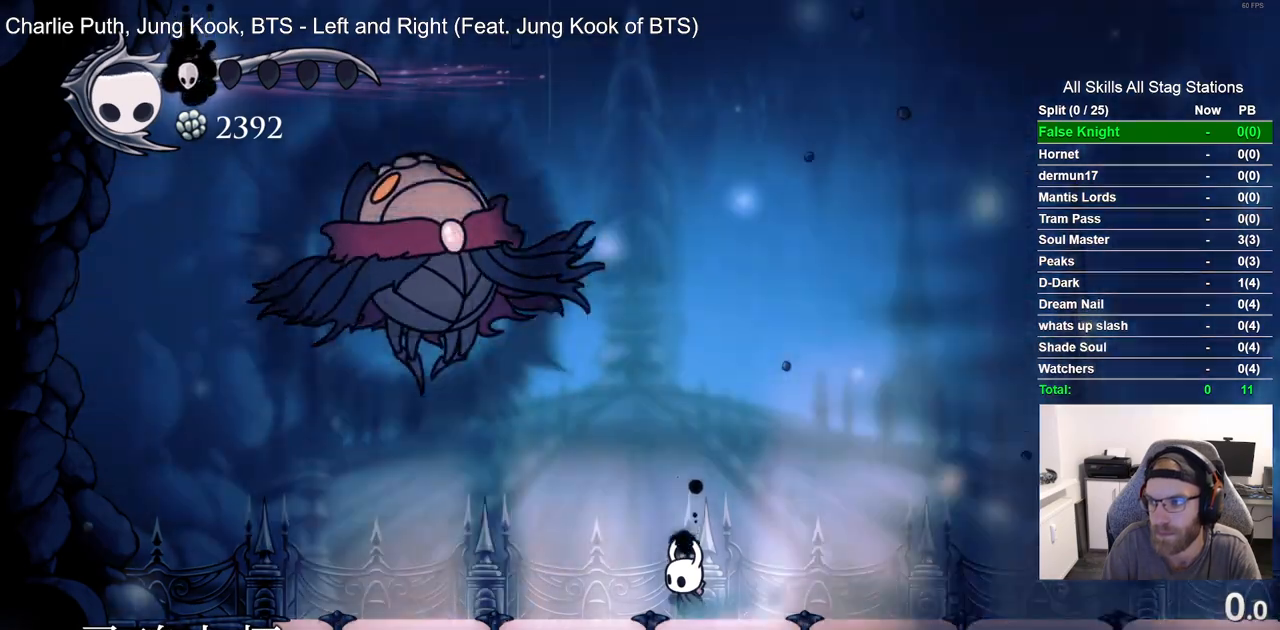
{"dt_ms": 500, "buttons": ["DPAD_LEFT"], "right_stick": "center", "events": [[117, "CROSS", "up"]]}
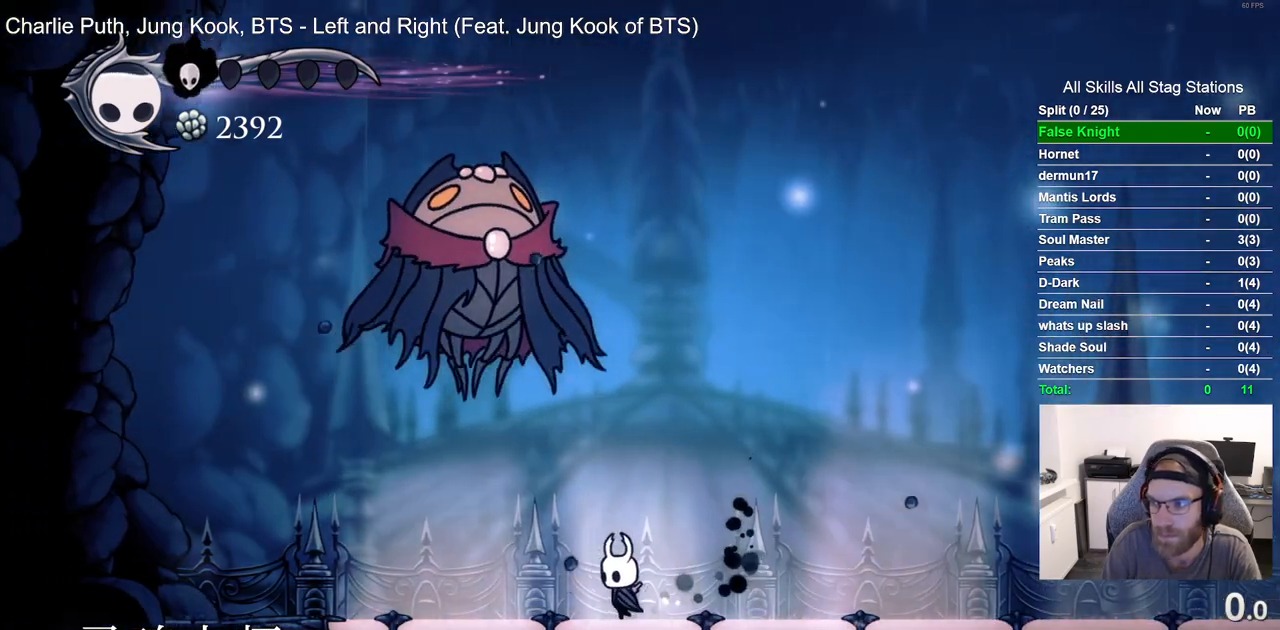
{"dt_ms": 500, "buttons": ["SQUARE", "DPAD_RIGHT"], "right_stick": "center", "events": [[233, "CROSS", "down"], [367, "DPAD_UP", "down"], [367, "SQUARE", "down"], [433, "DPAD_LEFT", "up"], [467, "CROSS", "up"], [483, "DPAD_RIGHT", "down"], [483, "DPAD_UP", "up"]]}
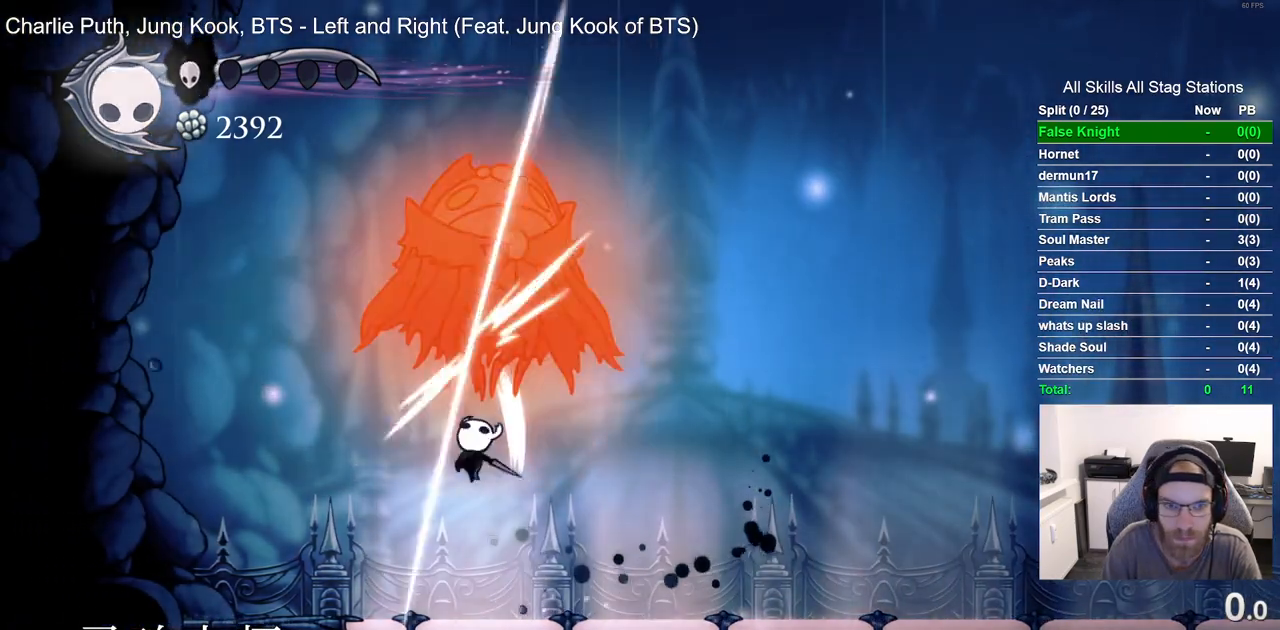
{"dt_ms": 500, "buttons": ["CROSS", "SQUARE", "DPAD_UP"], "right_stick": "center", "events": [[33, "SQUARE", "up"], [233, "DPAD_UP", "down"], [267, "DPAD_RIGHT", "up"], [283, "CROSS", "down"], [300, "DPAD_LEFT", "down"], [467, "SQUARE", "down"], [500, "DPAD_LEFT", "up"]]}